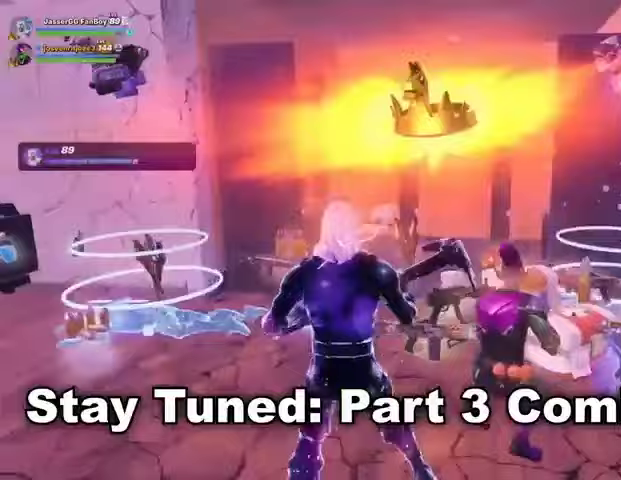
Gameplay with a controller (PlayStation layout); each line is a JSON object with the inputs held at the frame after it. "events" lists button and stick changes between this image and that frame as [ms after this image, input, new state], when the widget could be followed in between. Not read: L1 R1.
{"buttons": [], "left_stick": "up-left", "right_stick": "right", "events": [[67, "right_stick", "right"]]}
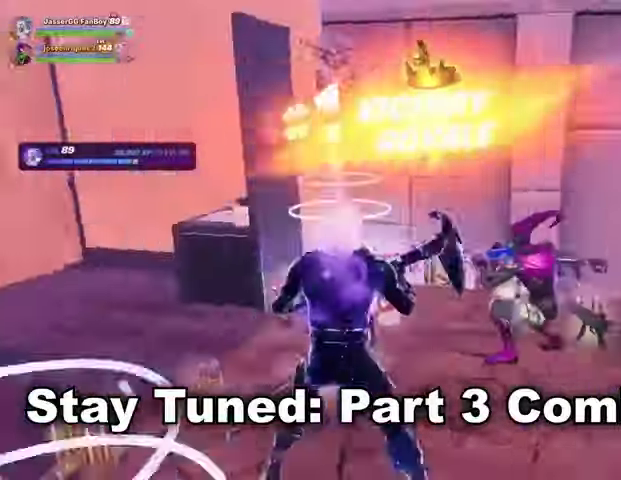
{"buttons": [], "left_stick": "center", "right_stick": "center", "events": [[300, "left_stick", "center"], [333, "right_stick", "center"]]}
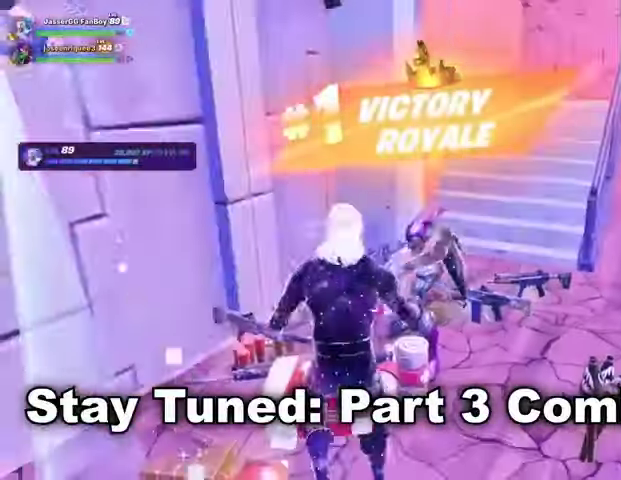
{"buttons": [], "left_stick": "center", "right_stick": "center", "events": []}
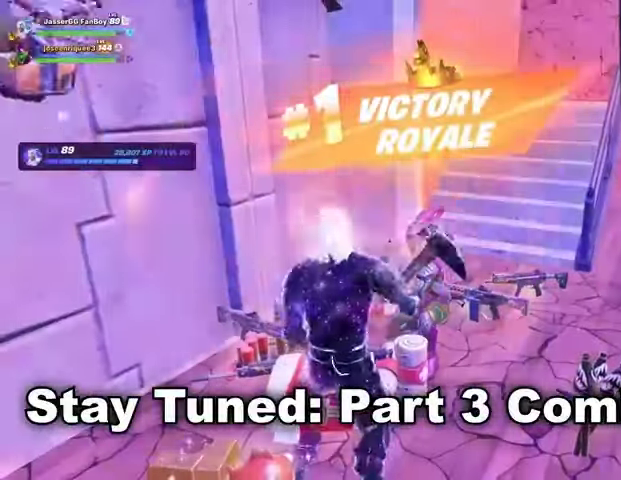
{"buttons": [], "left_stick": "center", "right_stick": "center", "events": [[333, "R3", "down"], [433, "R3", "up"]]}
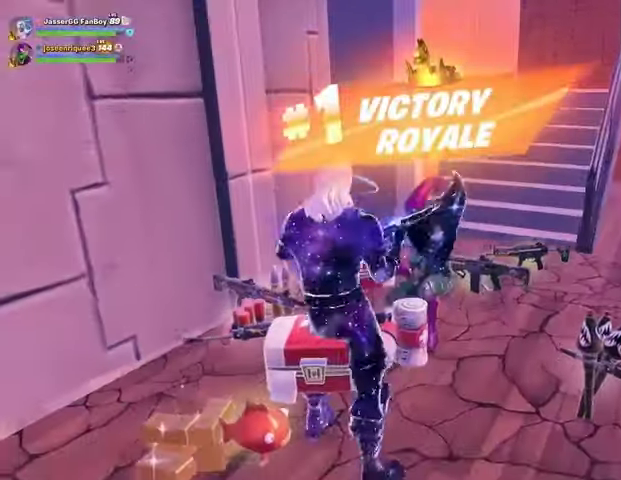
{"buttons": ["R2"], "left_stick": "center", "right_stick": "center", "events": [[433, "R2", "down"]]}
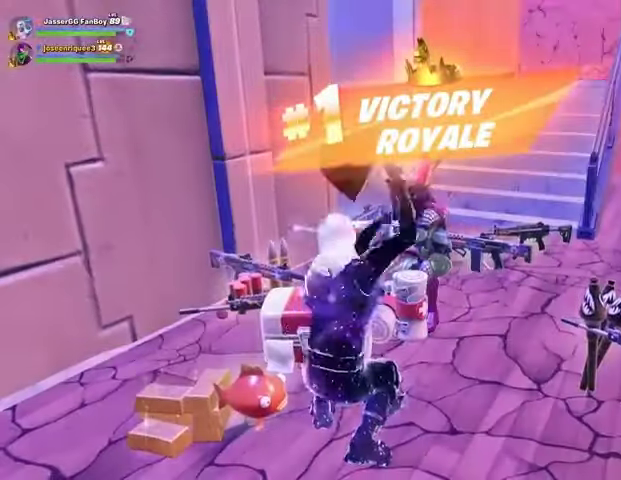
{"buttons": [], "left_stick": "center", "right_stick": "center", "events": [[33, "R2", "up"]]}
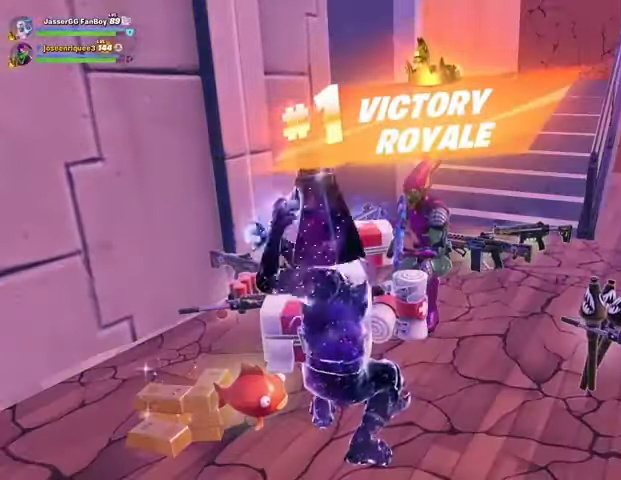
{"buttons": [], "left_stick": "center", "right_stick": "center", "events": []}
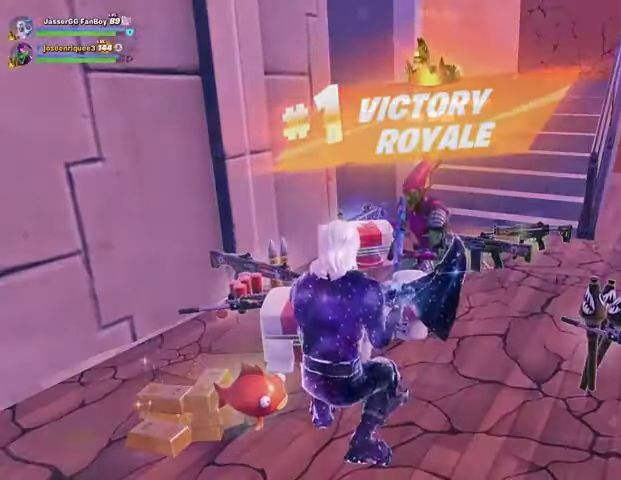
{"buttons": [], "left_stick": "down", "right_stick": "center", "events": [[233, "left_stick", "down"], [233, "right_stick", "left"], [400, "right_stick", "center"]]}
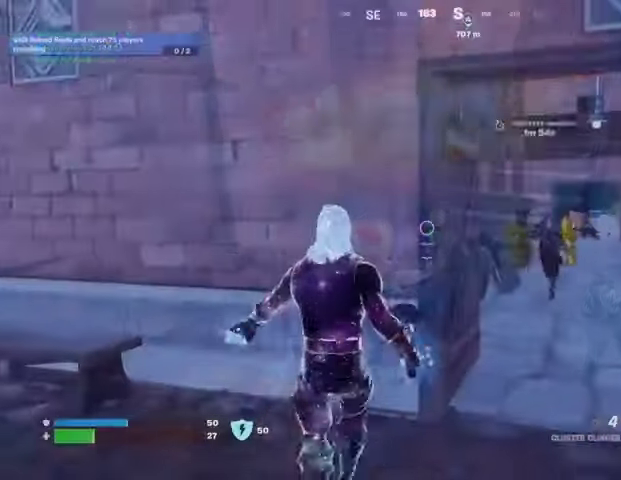
{"buttons": [], "left_stick": "down-left", "right_stick": "center", "events": [[100, "right_stick", "right"], [133, "R2", "down"], [133, "left_stick", "down-left"], [167, "right_stick", "center"], [200, "R2", "up"]]}
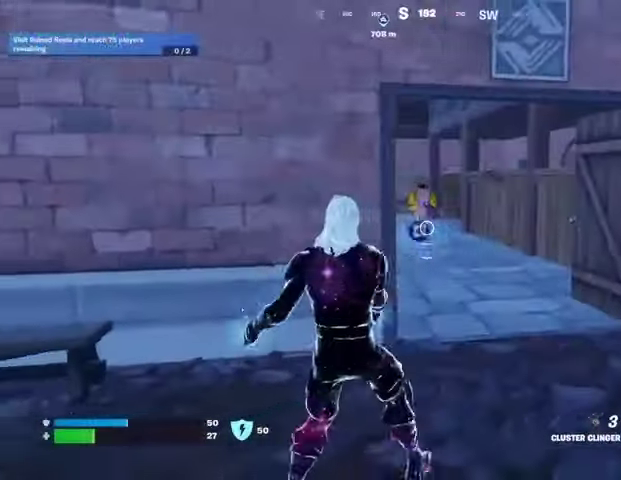
{"buttons": [], "left_stick": "up", "right_stick": "right", "events": [[33, "left_stick", "left"], [33, "right_stick", "left"], [200, "left_stick", "up-left"], [233, "L3", "down"], [333, "left_stick", "up"], [367, "L3", "up"], [367, "right_stick", "center"], [500, "right_stick", "right"]]}
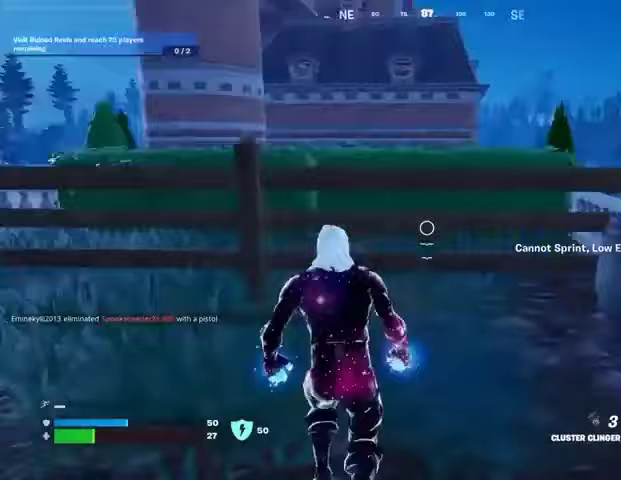
{"buttons": ["R2"], "left_stick": "down-left", "right_stick": "center", "events": [[67, "left_stick", "up-left"], [100, "CROSS", "down"], [167, "left_stick", "left"], [200, "CROSS", "up"], [367, "left_stick", "down-left"], [400, "right_stick", "center"], [500, "R2", "down"]]}
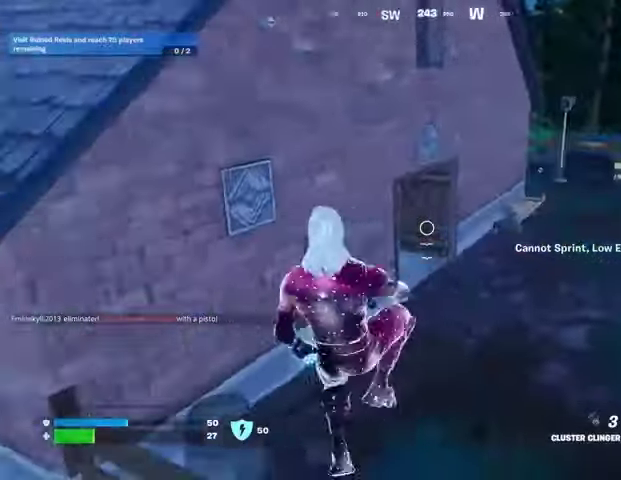
{"buttons": ["R2"], "left_stick": "up", "right_stick": "center", "events": [[100, "R2", "up"], [500, "R2", "down"], [500, "left_stick", "up"]]}
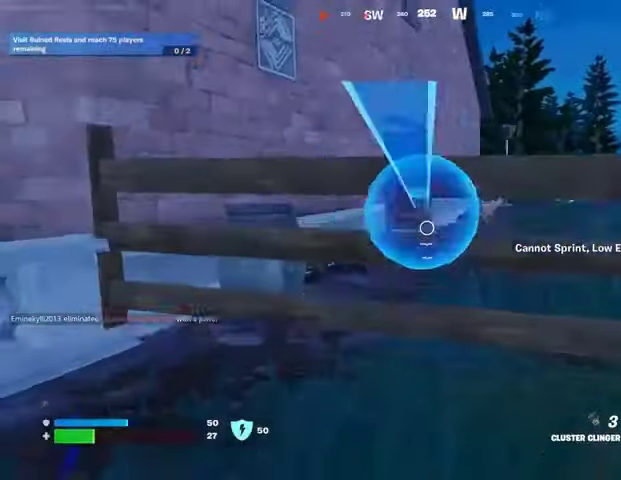
{"buttons": [], "left_stick": "center", "right_stick": "center", "events": [[200, "left_stick", "center"], [233, "CROSS", "down"], [300, "CROSS", "up"], [333, "left_stick", "left"], [400, "left_stick", "right"], [433, "R2", "up"], [500, "left_stick", "center"]]}
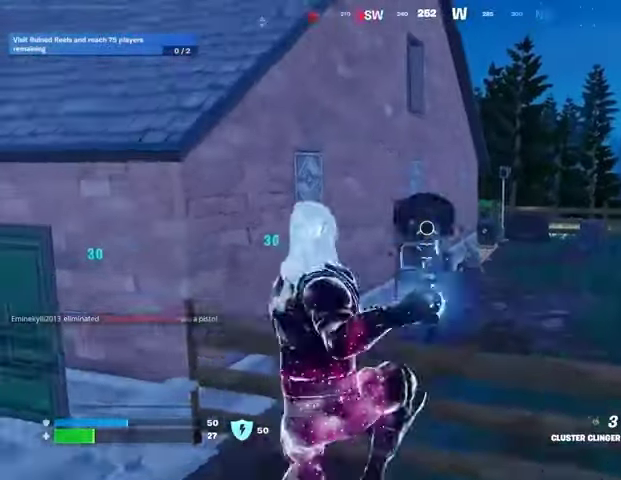
{"buttons": [], "left_stick": "up-left", "right_stick": "left", "events": [[33, "left_stick", "left"], [100, "left_stick", "up-left"], [367, "right_stick", "left"]]}
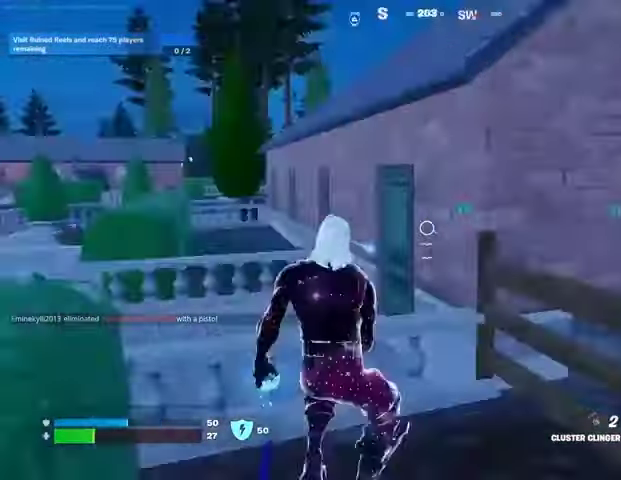
{"buttons": [], "left_stick": "left", "right_stick": "center", "events": [[100, "L3", "down"], [133, "right_stick", "center"], [167, "L3", "up"], [167, "left_stick", "up"], [200, "CROSS", "down"], [267, "CROSS", "up"], [367, "left_stick", "left"], [367, "right_stick", "right"], [467, "right_stick", "center"]]}
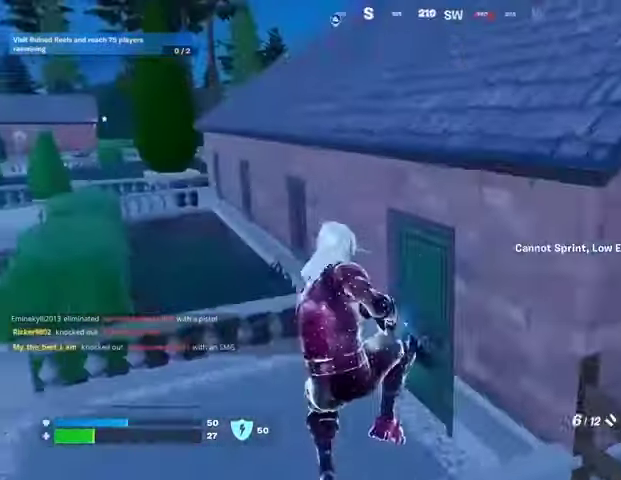
{"buttons": [], "left_stick": "up-left", "right_stick": "right", "events": [[100, "left_stick", "down-left"], [133, "right_stick", "right"], [200, "left_stick", "down"], [233, "right_stick", "center"], [367, "left_stick", "left"], [433, "right_stick", "right"], [467, "left_stick", "up-left"]]}
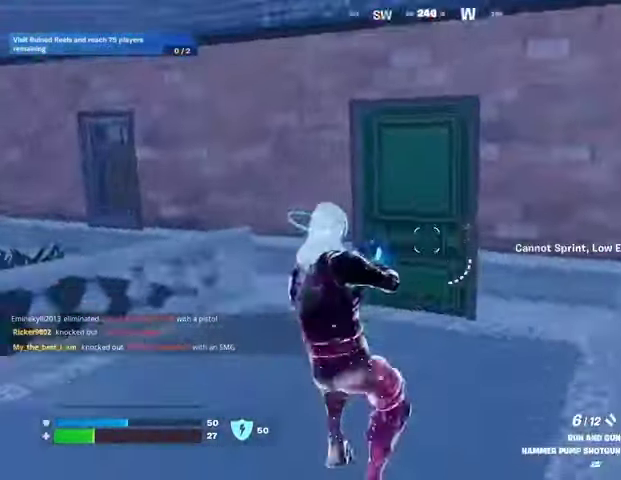
{"buttons": [], "left_stick": "up-left", "right_stick": "center", "events": [[233, "right_stick", "center"]]}
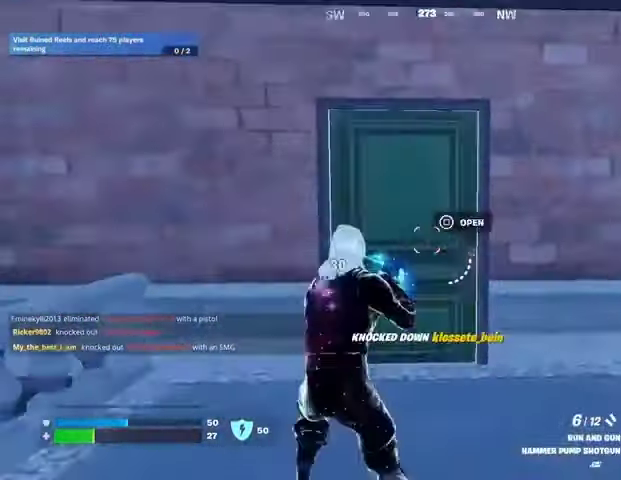
{"buttons": [], "left_stick": "up-right", "right_stick": "center", "events": [[33, "SQUARE", "down"], [100, "SQUARE", "up"], [300, "left_stick", "up-right"]]}
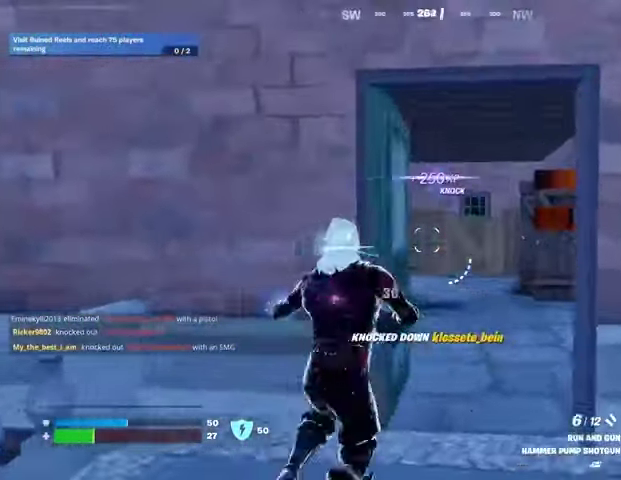
{"buttons": [], "left_stick": "up-right", "right_stick": "left", "events": [[267, "right_stick", "left"], [433, "right_stick", "center"], [500, "right_stick", "left"]]}
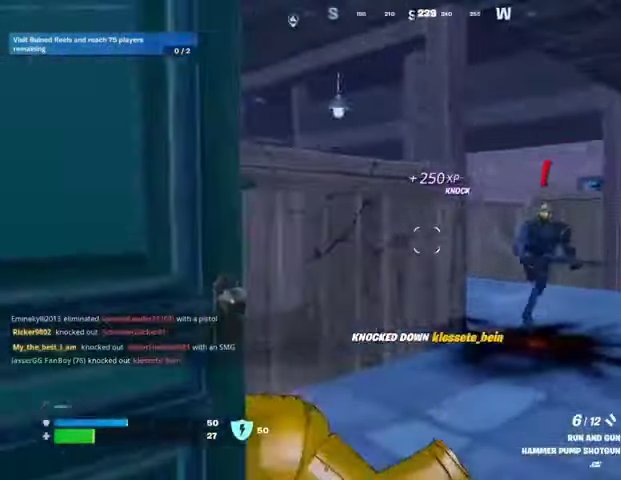
{"buttons": [], "left_stick": "left", "right_stick": "down-left", "events": [[133, "right_stick", "right"], [233, "R2", "down"], [233, "left_stick", "left"], [233, "right_stick", "up"], [300, "R2", "up"], [333, "right_stick", "down-left"]]}
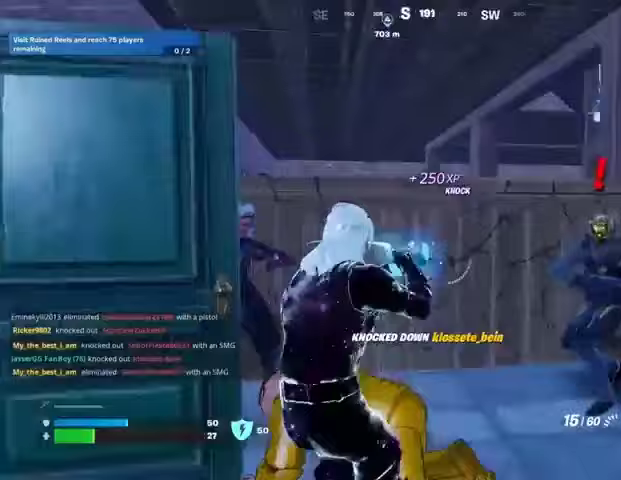
{"buttons": ["R2"], "left_stick": "down-left", "right_stick": "center", "events": [[33, "right_stick", "center"], [100, "left_stick", "down-left"], [100, "right_stick", "right"], [233, "R2", "down"], [267, "right_stick", "up-left"], [367, "right_stick", "right"], [500, "right_stick", "center"]]}
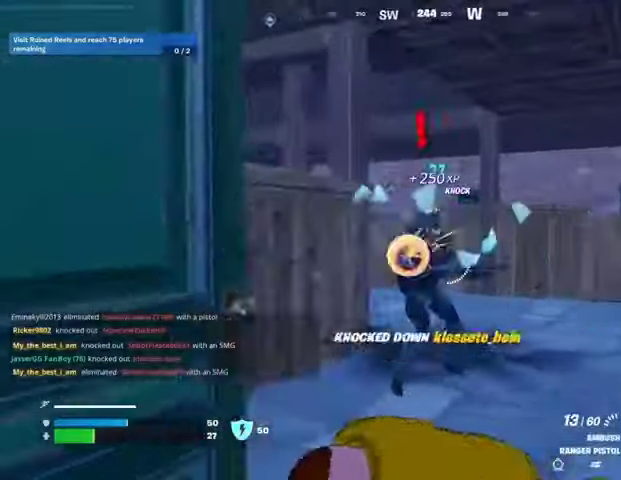
{"buttons": [], "left_stick": "down-left", "right_stick": "left", "events": [[467, "R2", "up"], [500, "right_stick", "left"]]}
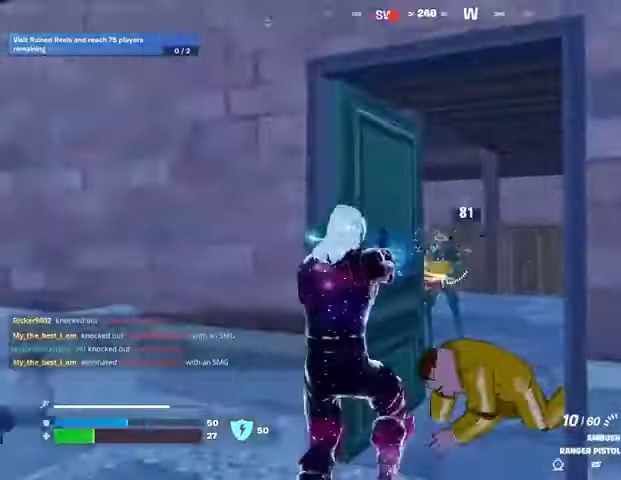
{"buttons": [], "left_stick": "left", "right_stick": "down-right", "events": [[67, "L3", "down"], [67, "left_stick", "up-left"], [200, "L3", "up"], [233, "right_stick", "up-right"], [267, "CROSS", "down"], [333, "CROSS", "up"], [333, "left_stick", "left"], [333, "right_stick", "down-right"]]}
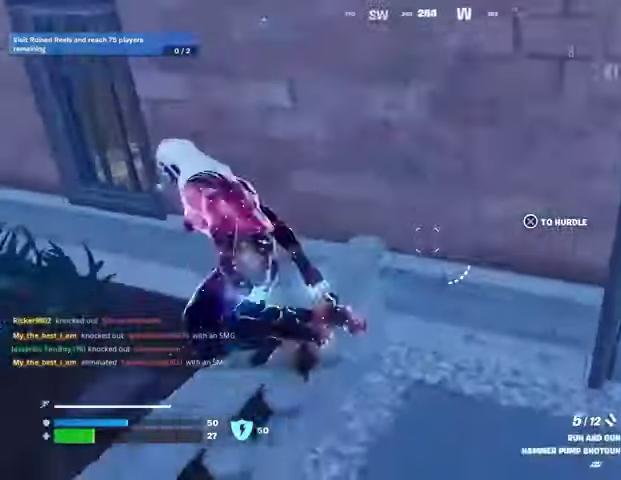
{"buttons": [], "left_stick": "left", "right_stick": "right", "events": [[33, "right_stick", "center"], [167, "right_stick", "right"], [367, "right_stick", "left"], [500, "right_stick", "right"]]}
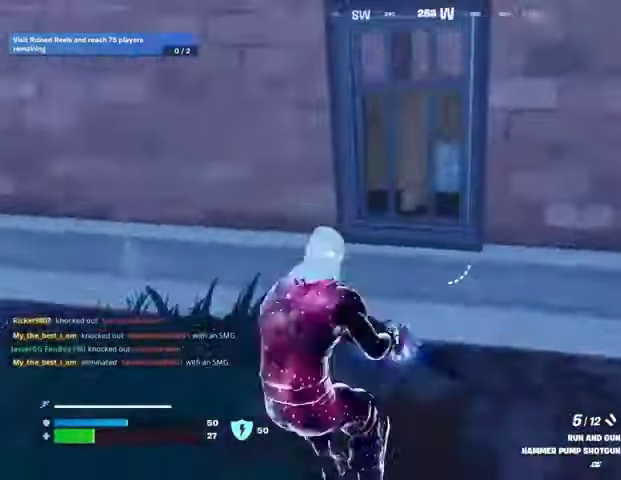
{"buttons": [], "left_stick": "up-right", "right_stick": "down-left", "events": [[133, "left_stick", "right"], [233, "right_stick", "center"], [300, "left_stick", "up-right"], [500, "right_stick", "down-left"]]}
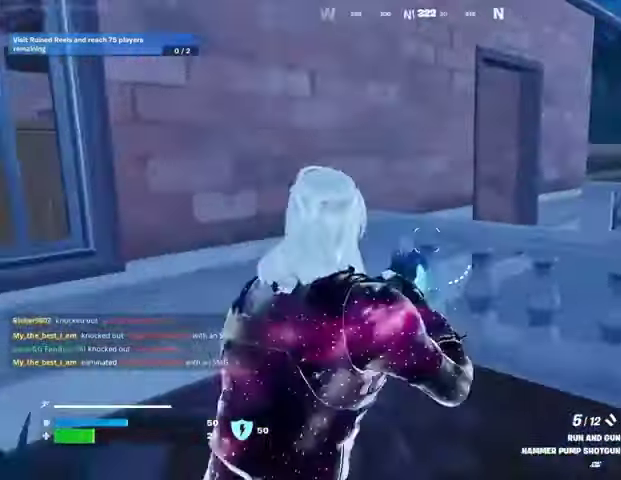
{"buttons": [], "left_stick": "left", "right_stick": "right", "events": [[67, "right_stick", "left"], [100, "left_stick", "left"], [167, "L3", "down"], [267, "L3", "up"], [267, "right_stick", "center"], [500, "right_stick", "right"]]}
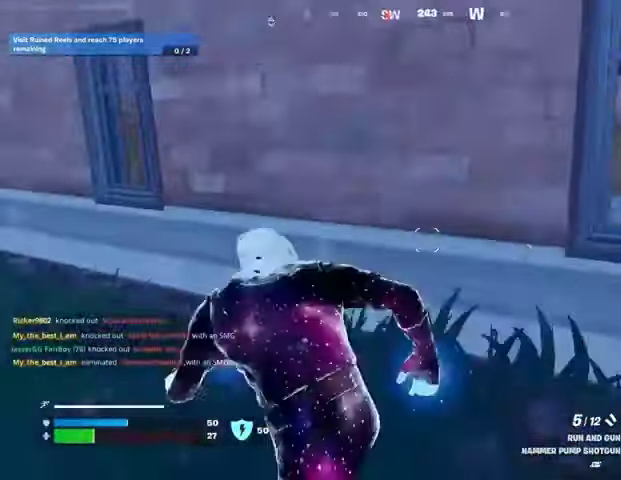
{"buttons": [], "left_stick": "up", "right_stick": "right", "events": [[133, "right_stick", "left"], [433, "left_stick", "up"], [433, "right_stick", "right"]]}
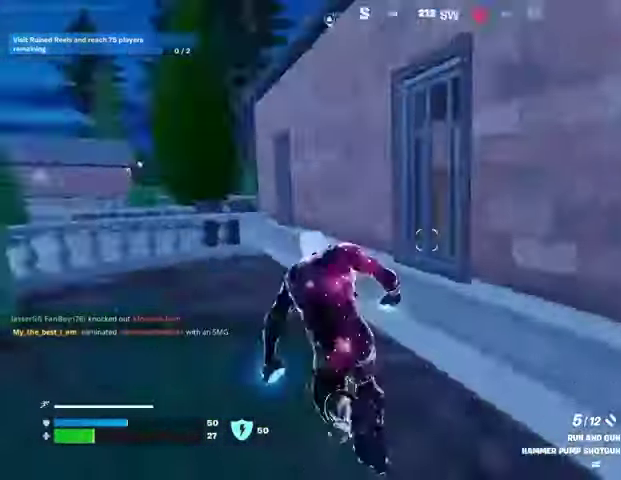
{"buttons": [], "left_stick": "up", "right_stick": "center", "events": [[33, "CROSS", "down"], [133, "CROSS", "up"], [167, "right_stick", "center"], [300, "CROSS", "down"], [400, "CROSS", "up"]]}
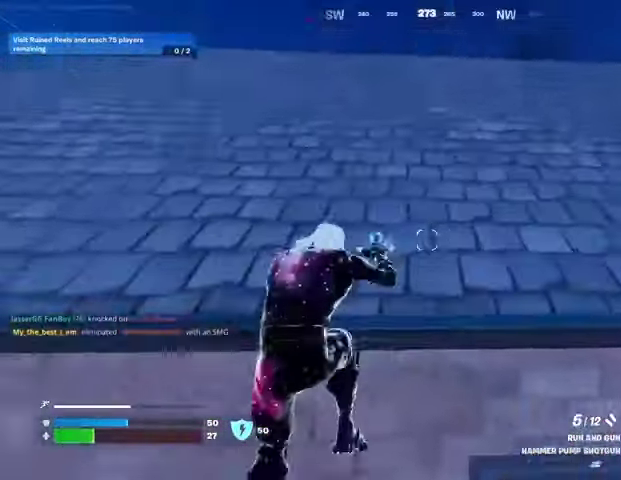
{"buttons": [], "left_stick": "up-left", "right_stick": "left", "events": [[33, "right_stick", "right"], [200, "left_stick", "up-left"], [267, "right_stick", "center"], [467, "right_stick", "left"]]}
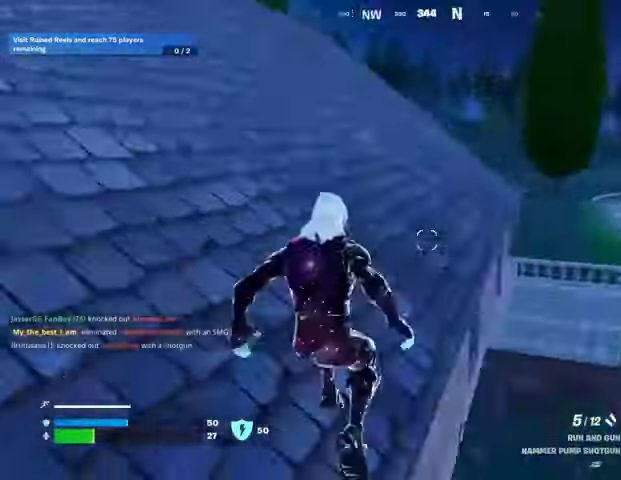
{"buttons": [], "left_stick": "up", "right_stick": "center", "events": [[100, "left_stick", "up"], [133, "right_stick", "center"]]}